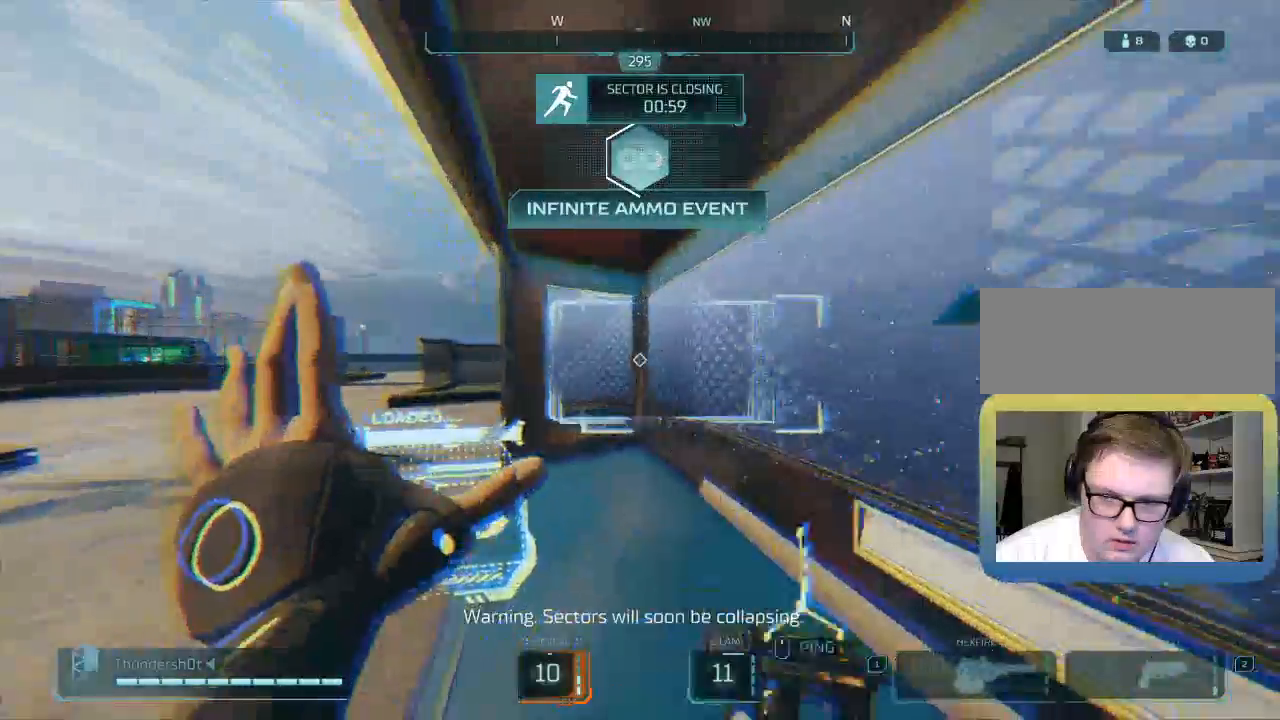
Gameplay with keyboard; each line is a JSON object with the keys held at the frame after it. "events" lists presses ("down") and releases ("up") of "a", "caps_lock", "ctrl", "d", "down", "e", "escape", "f", "left", "q", "r", "right", "s", "shift", "space", "t", "tab", "up" and "w" between this image and that frame as [ms after this image, input, new state], when the widget could be followed in between. No other keys are recorded. Mouse input is not recorded.
{"keys": ["d", "shift", "w"], "events": [[83, "w", "up"], [150, "s", "down"], [267, "a", "up"], [267, "d", "down"], [267, "s", "up"], [350, "shift", "down"], [350, "w", "down"]]}
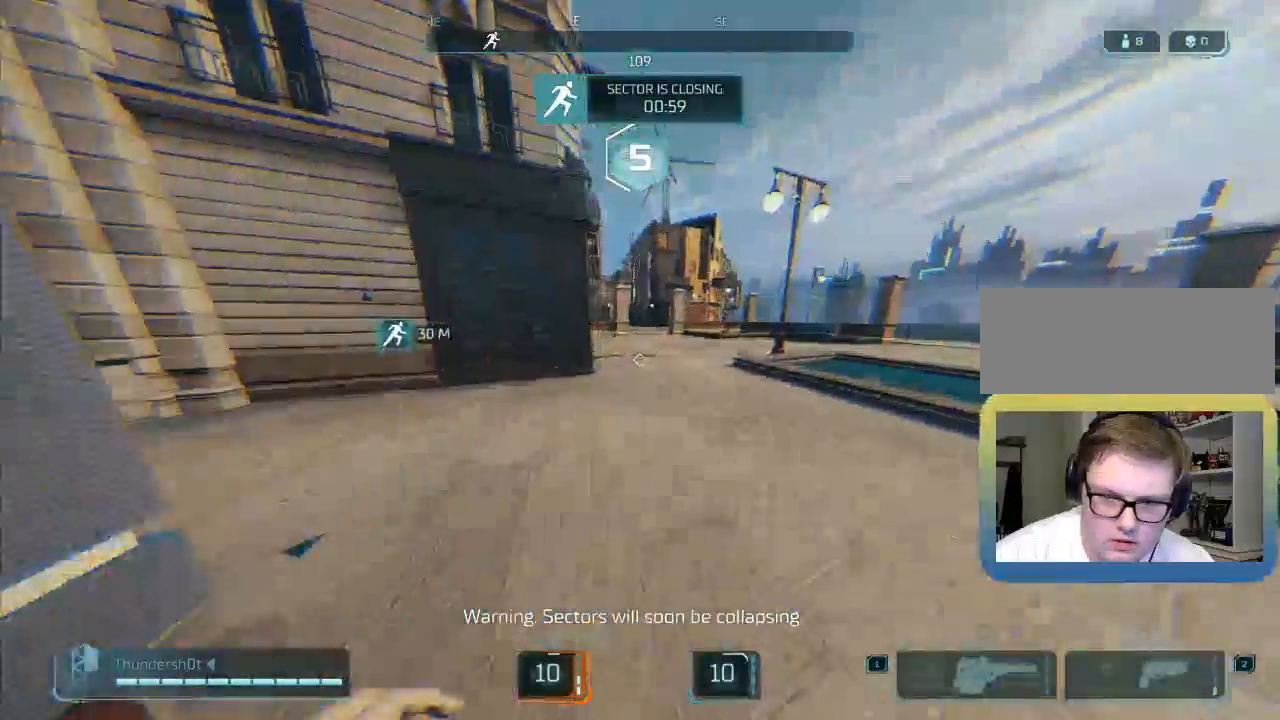
{"keys": ["d", "shift", "w"], "events": []}
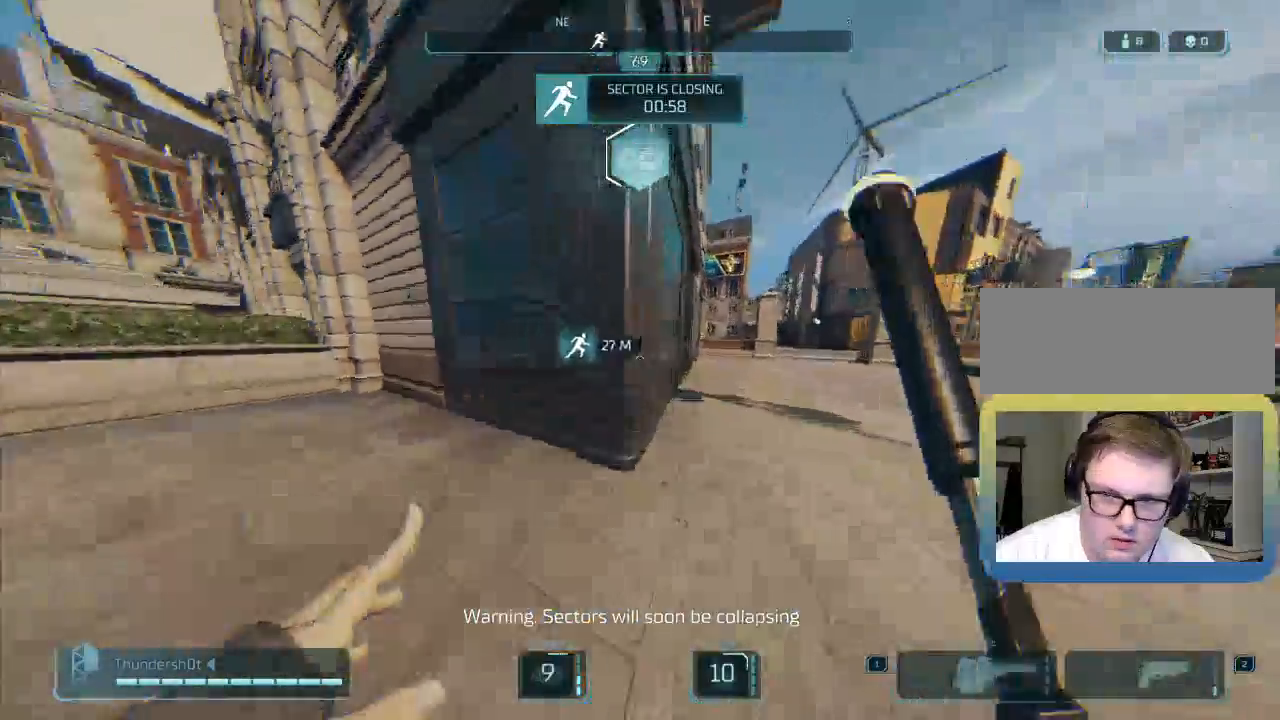
{"keys": ["d", "shift", "w"], "events": [[133, "space", "down"], [317, "space", "up"]]}
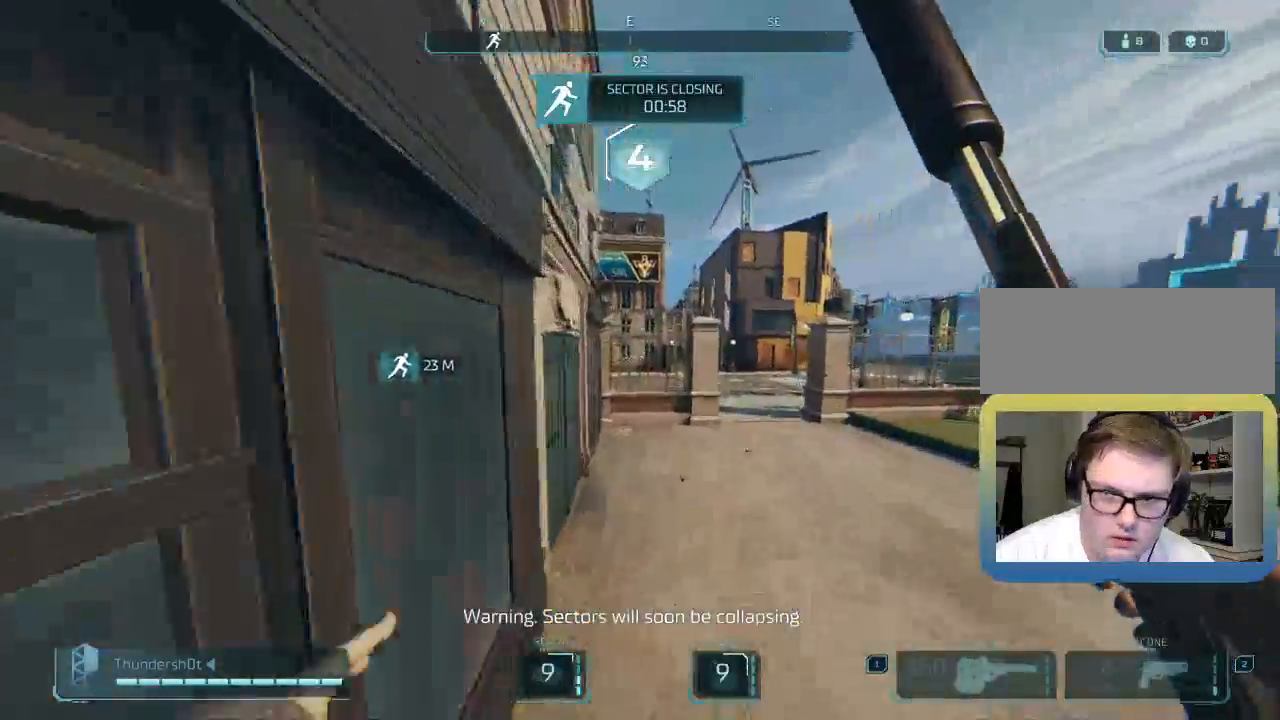
{"keys": ["shift", "w"], "events": [[350, "d", "up"]]}
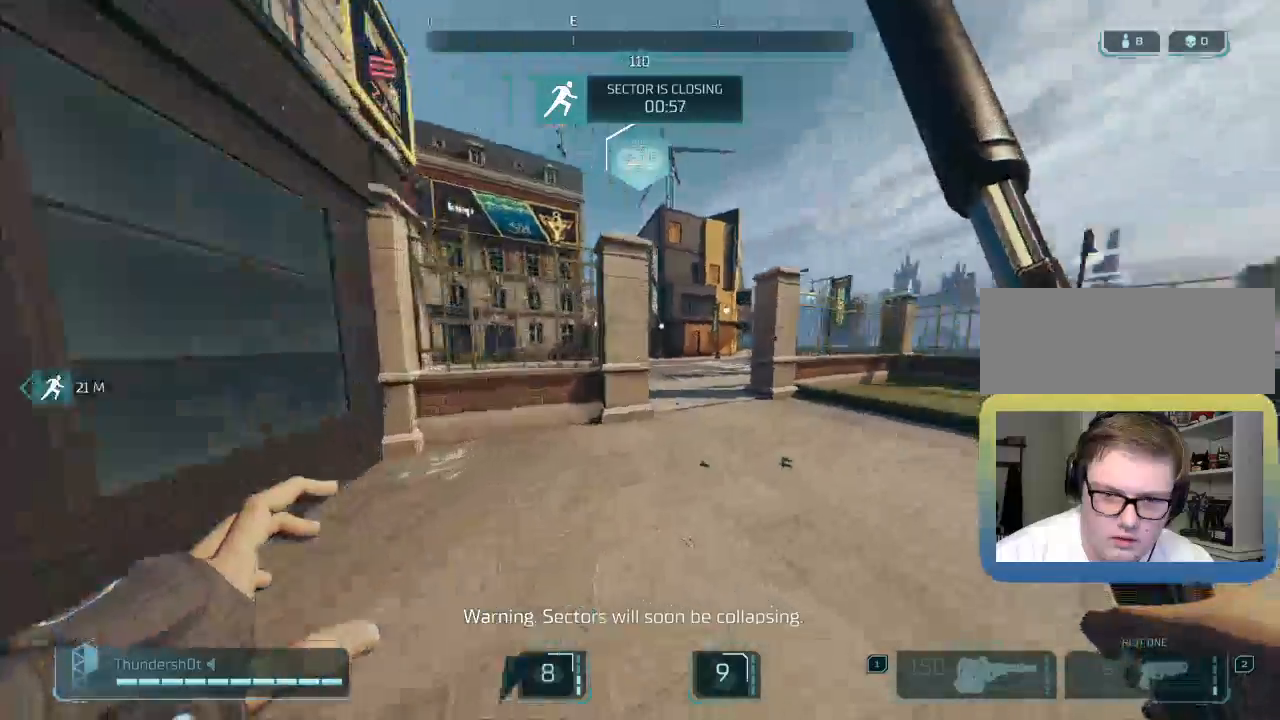
{"keys": ["shift", "w"], "events": []}
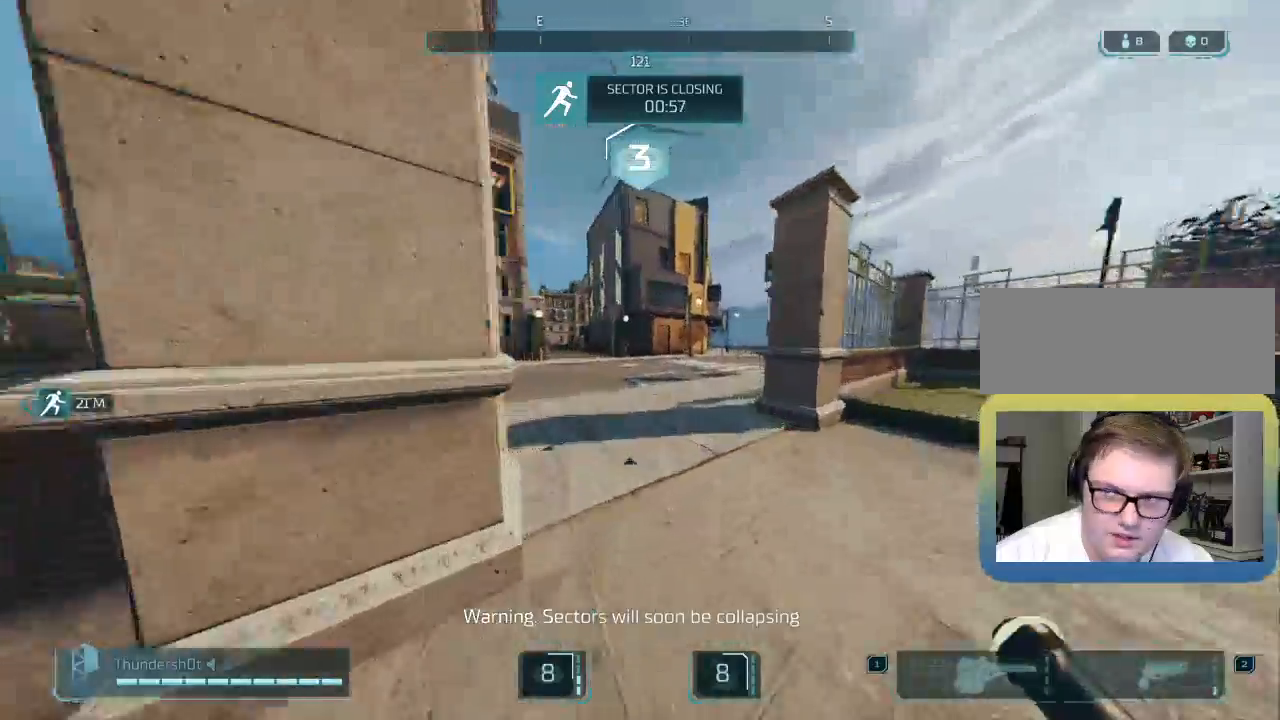
{"keys": ["shift", "w"], "events": []}
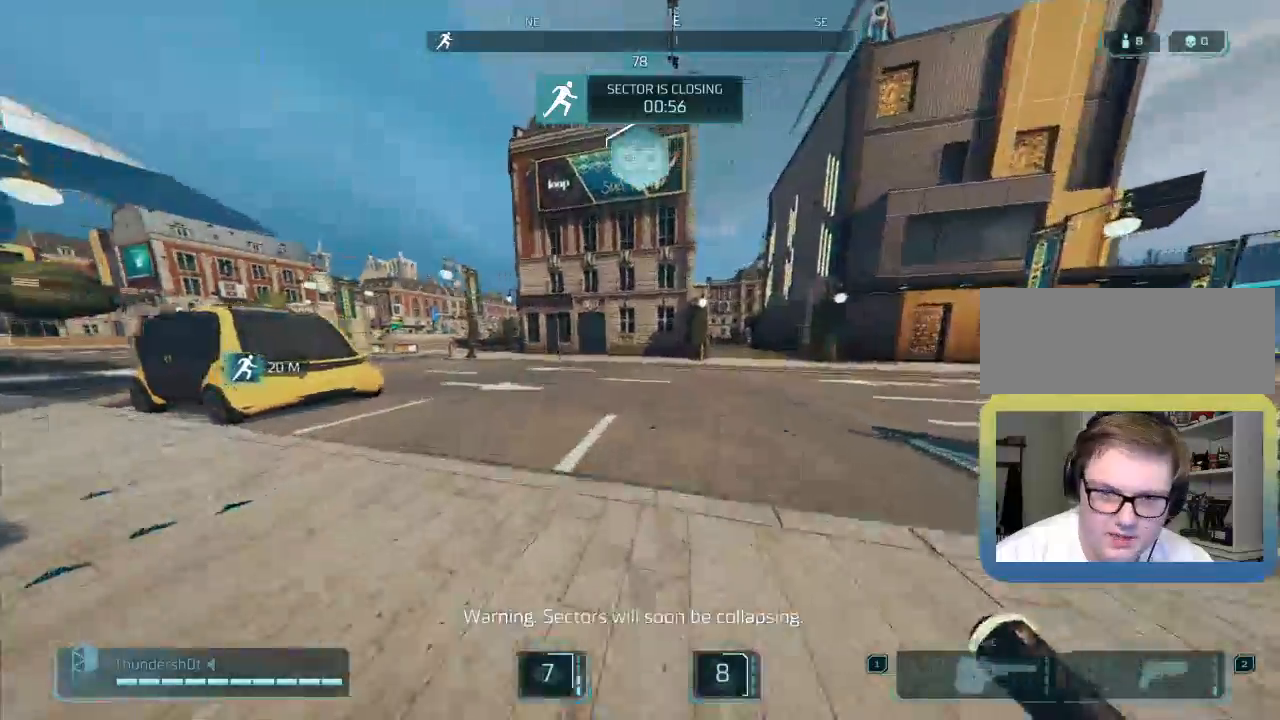
{"keys": ["d", "w"], "events": [[333, "space", "down"], [350, "shift", "up"], [433, "d", "down"], [483, "space", "up"]]}
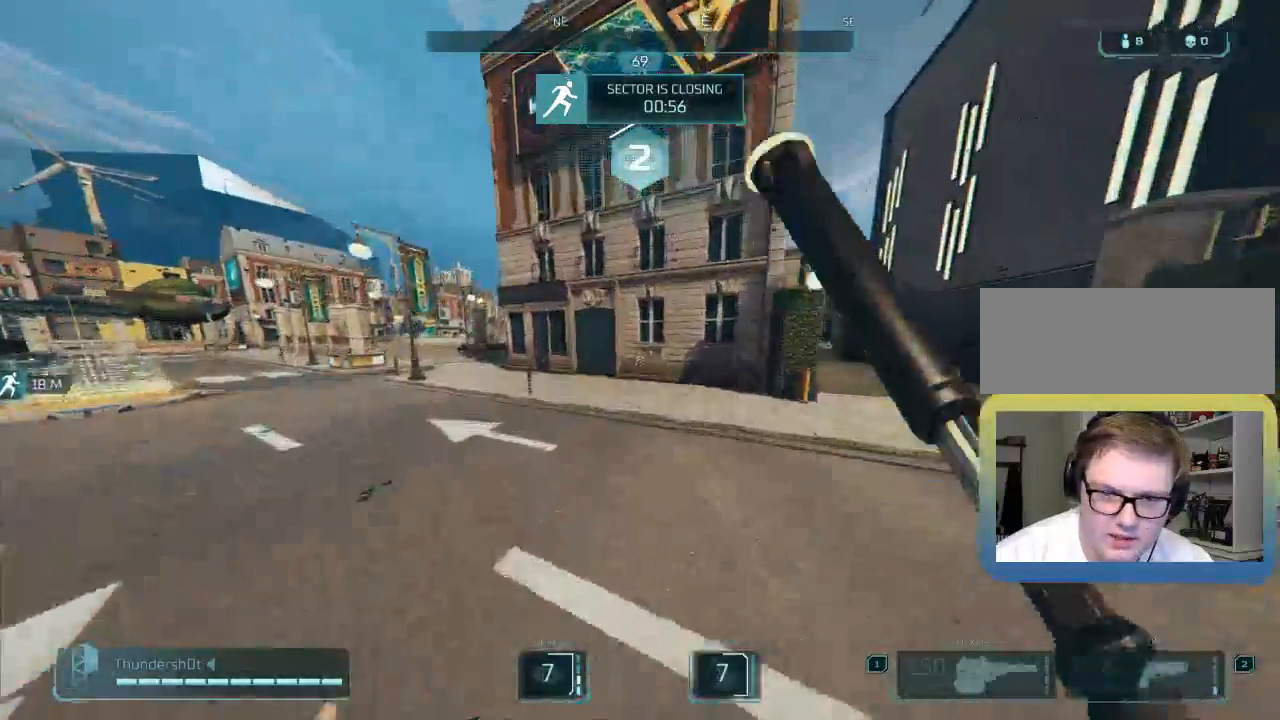
{"keys": ["d", "shift", "w"], "events": [[317, "shift", "down"]]}
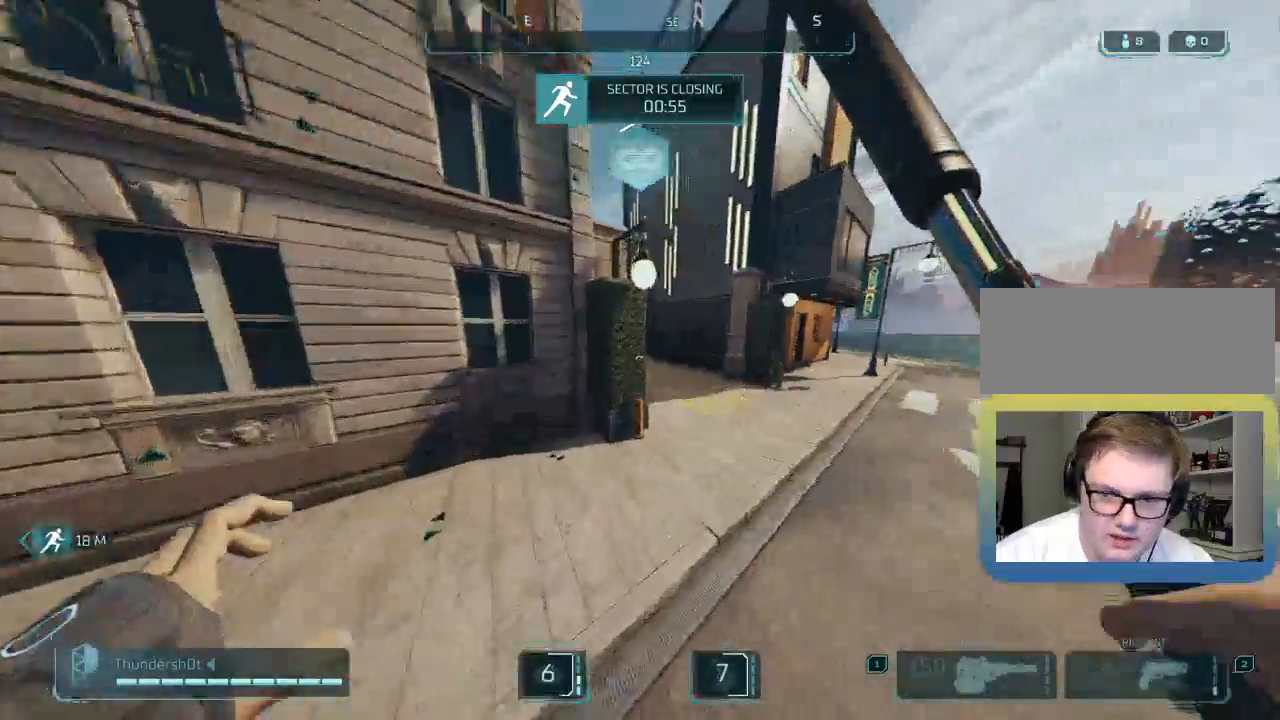
{"keys": ["shift", "w"], "events": [[17, "d", "up"], [50, "w", "up"], [133, "w", "down"]]}
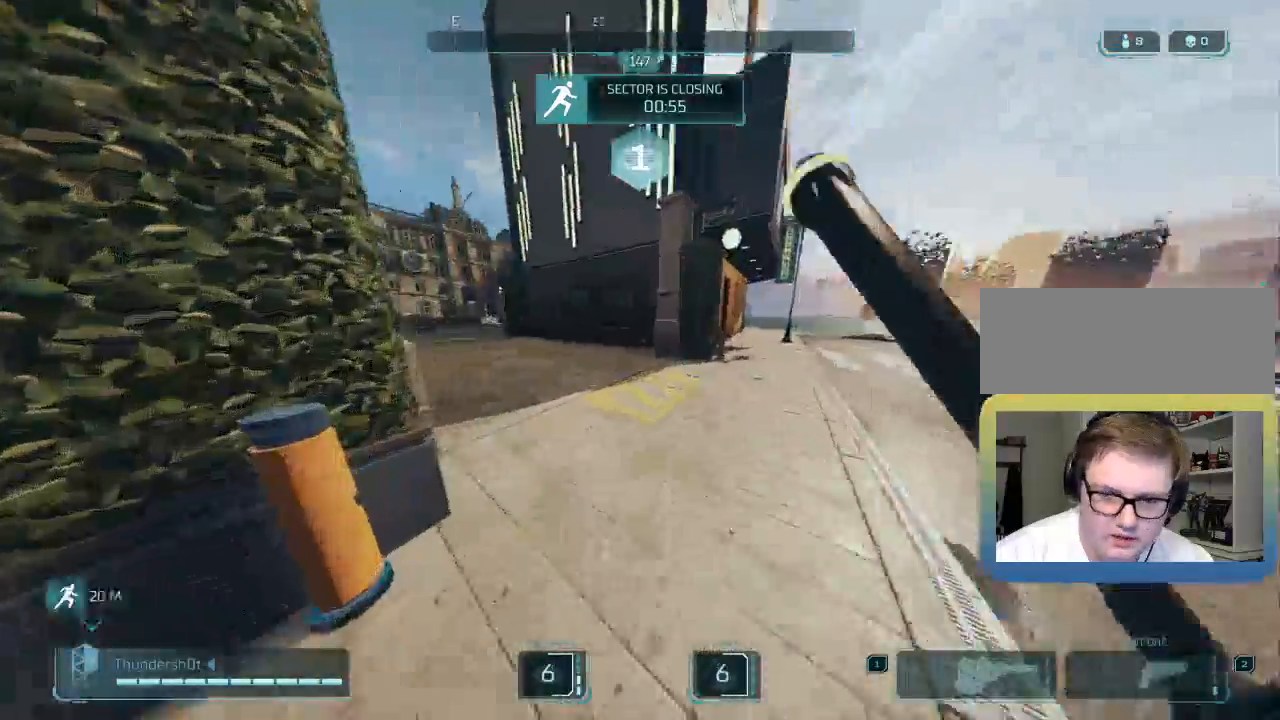
{"keys": ["shift", "w"], "events": [[317, "space", "down"], [500, "space", "up"]]}
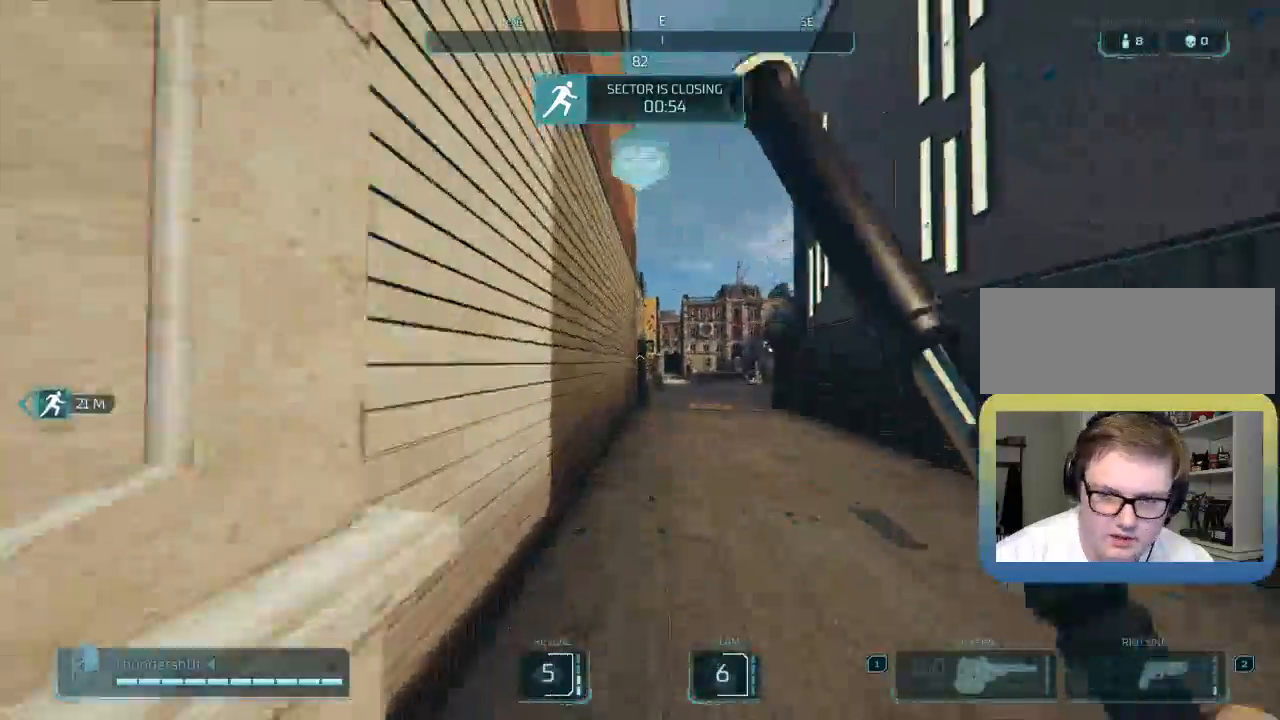
{"keys": ["d"], "events": [[233, "d", "down"], [383, "w", "up"], [433, "shift", "up"]]}
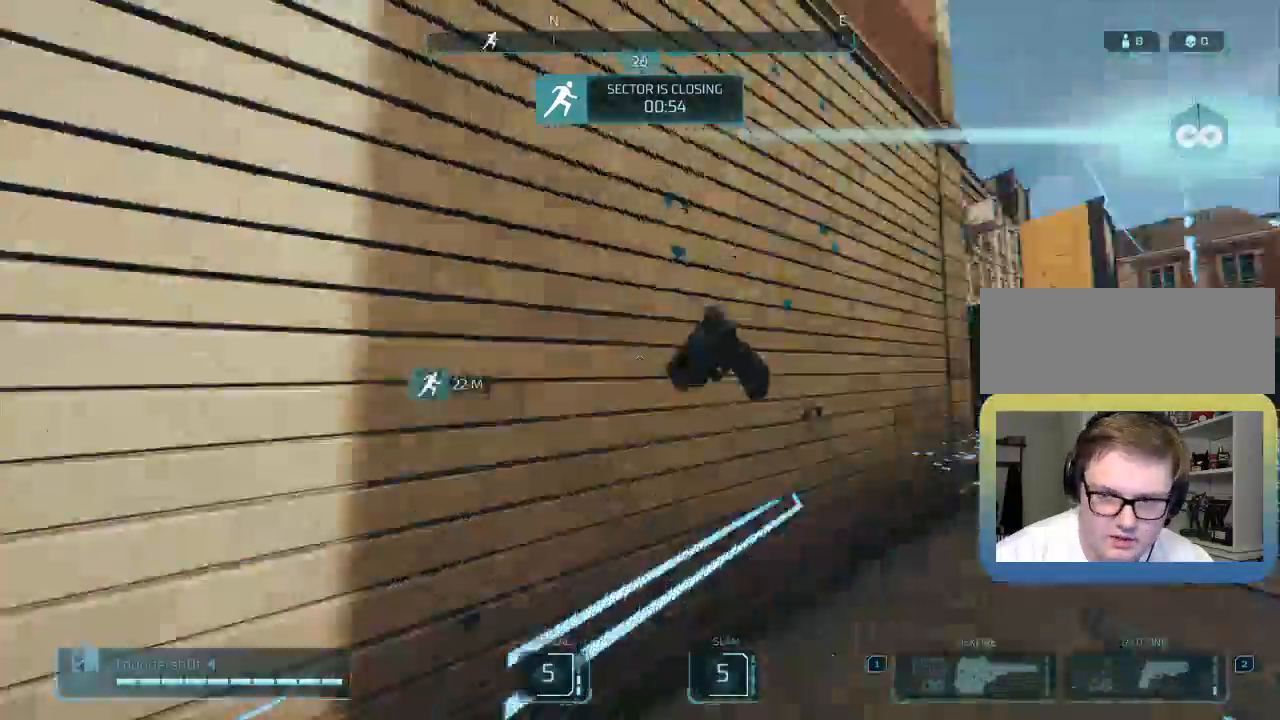
{"keys": ["s", "space"], "events": [[33, "space", "down"], [67, "s", "down"], [100, "space", "up"], [133, "d", "up"], [383, "space", "down"]]}
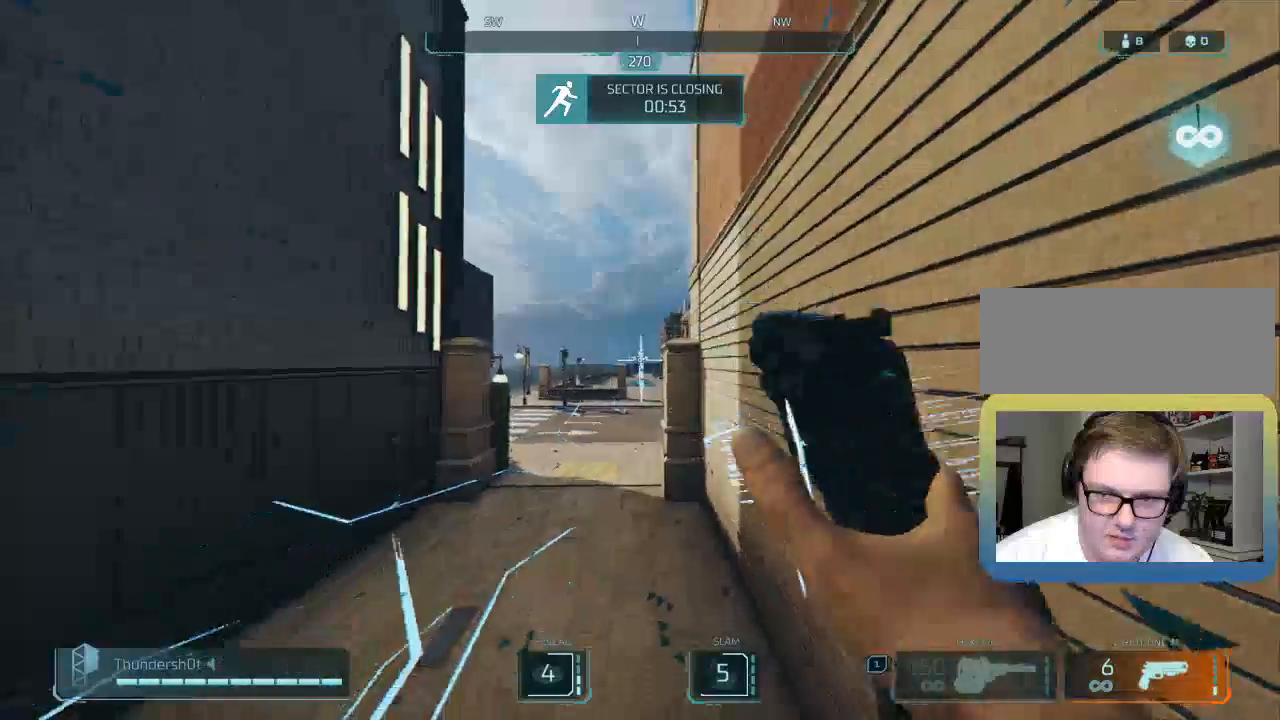
{"keys": ["a", "s", "space"], "events": [[17, "a", "down"], [17, "space", "up"], [400, "space", "down"]]}
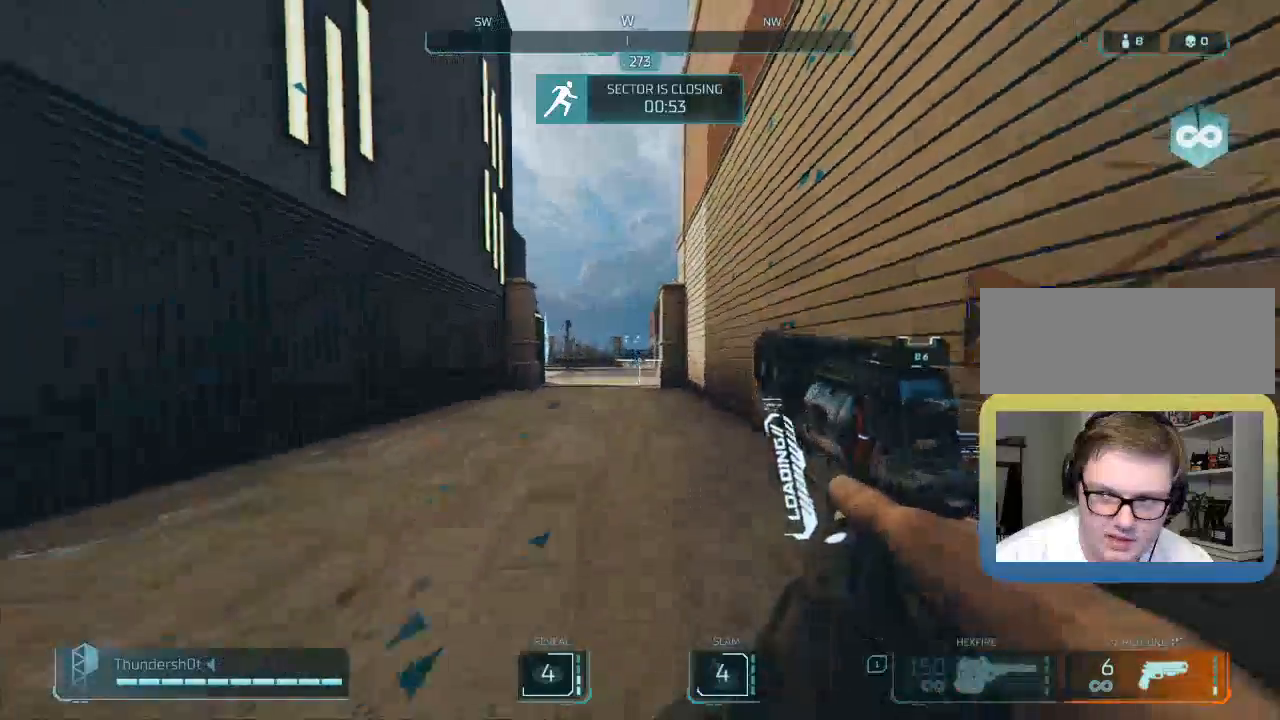
{"keys": ["a", "s"], "events": [[167, "space", "up"]]}
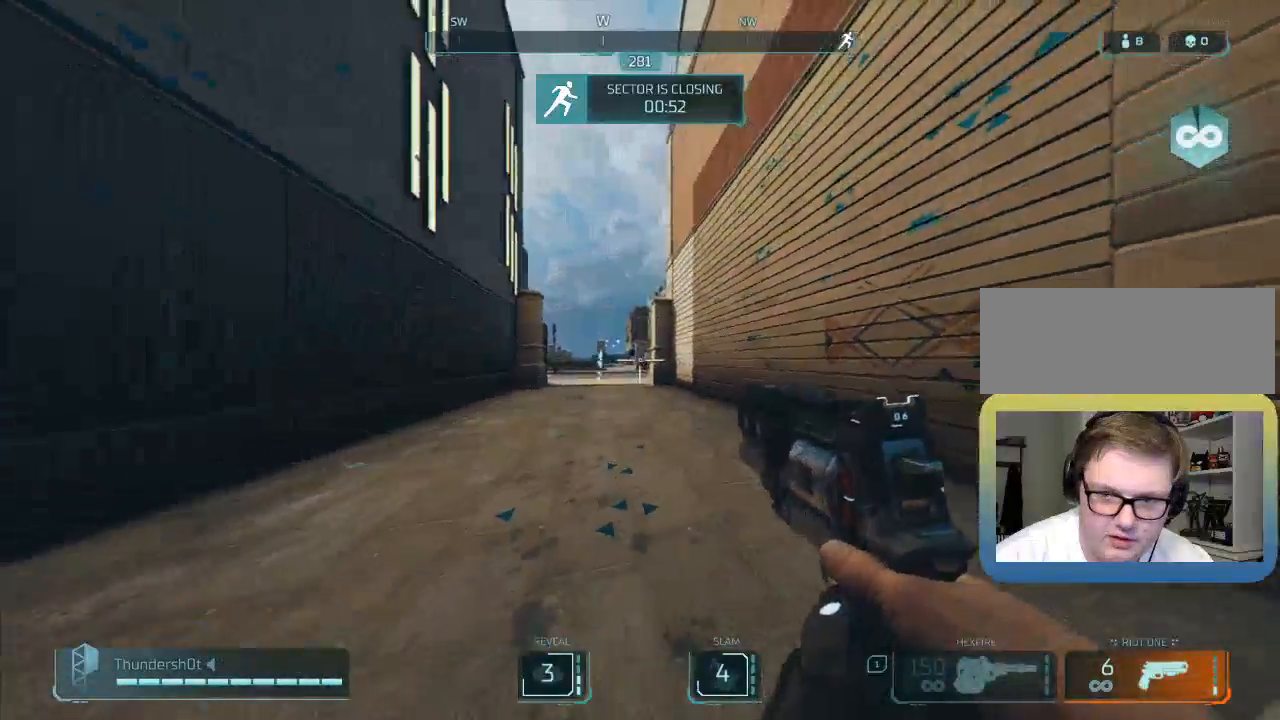
{"keys": ["a", "shift", "w"], "events": [[167, "s", "up"], [317, "shift", "down"], [350, "w", "down"]]}
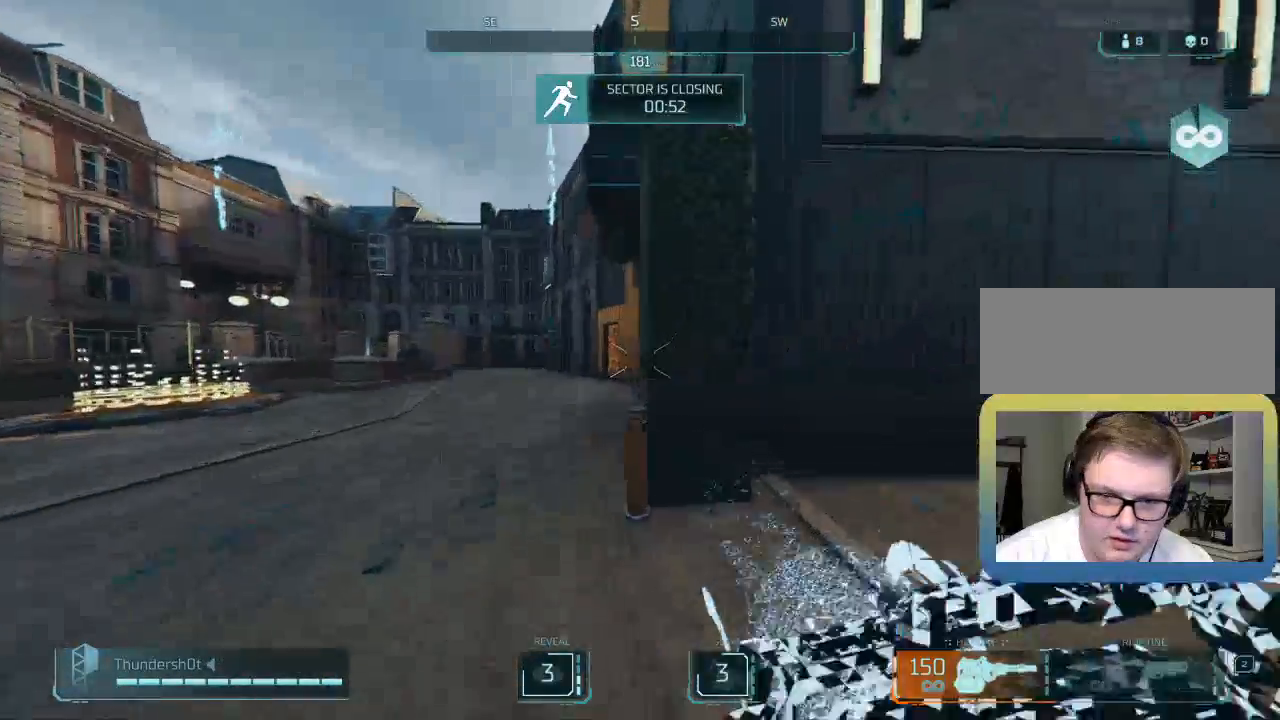
{"keys": ["shift", "w"], "events": [[250, "a", "up"]]}
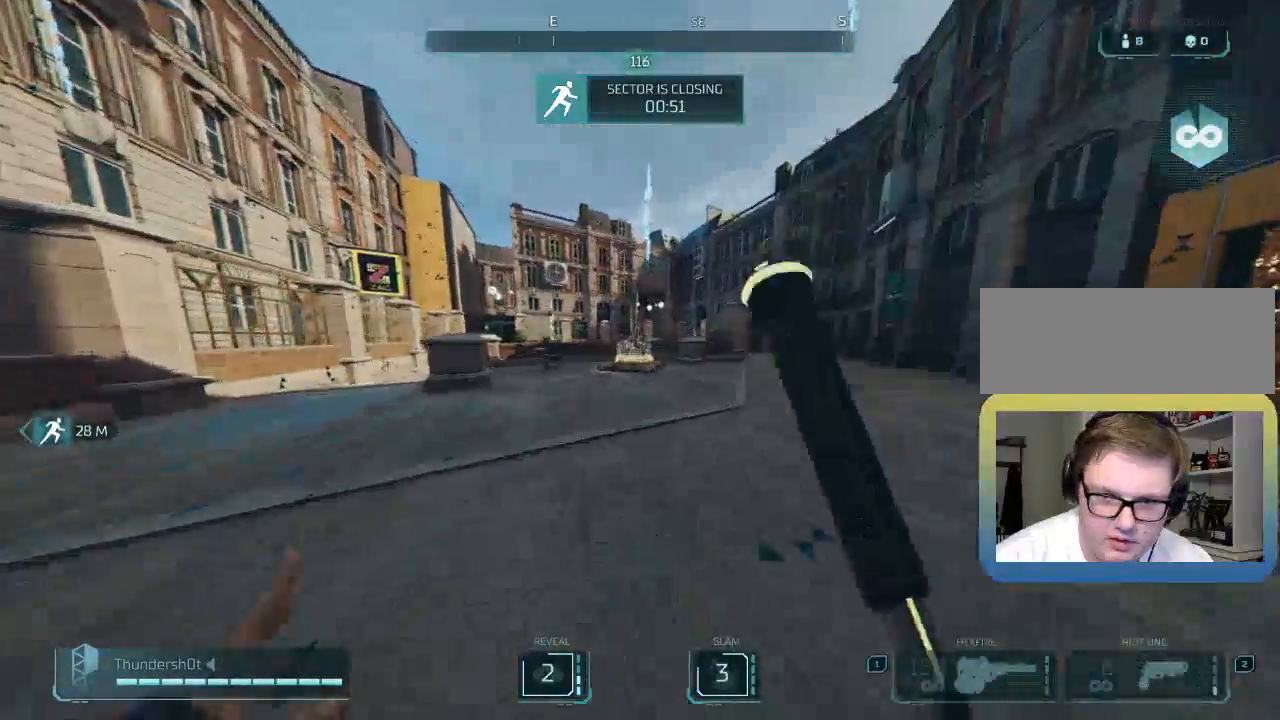
{"keys": ["shift", "w"], "events": []}
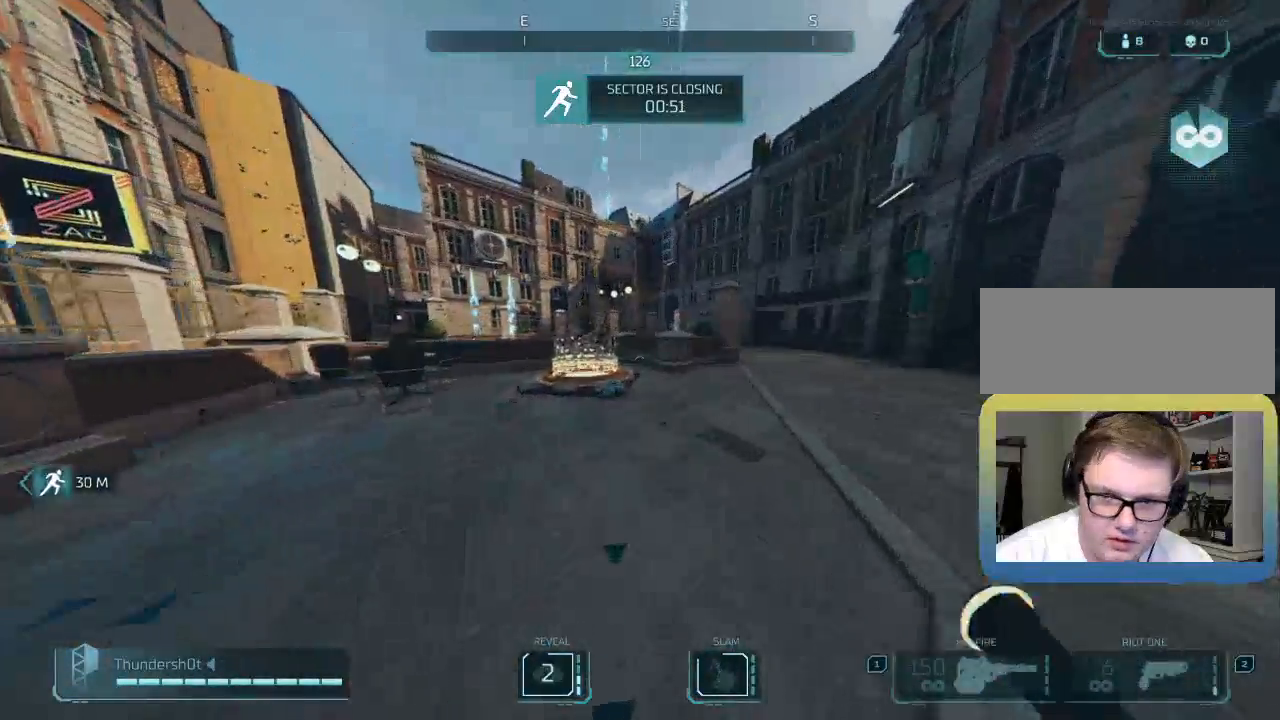
{"keys": ["w"], "events": [[250, "shift", "up"]]}
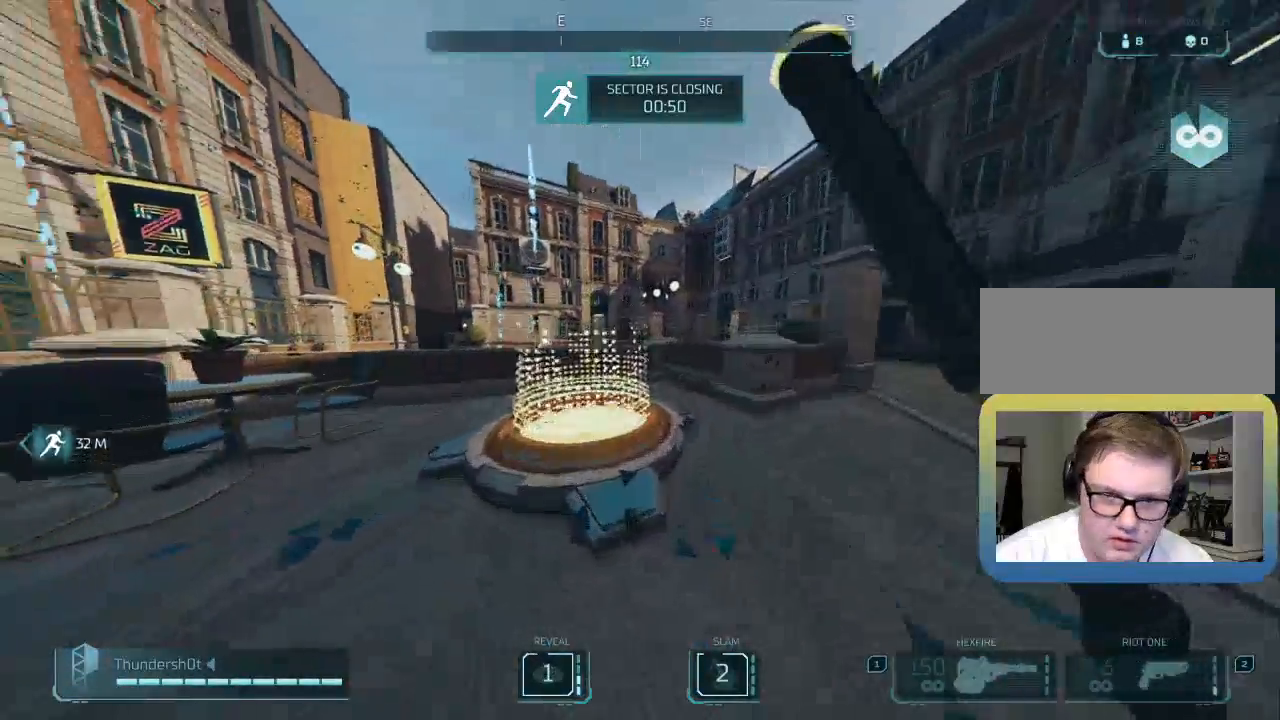
{"keys": ["a", "w"], "events": [[417, "a", "down"]]}
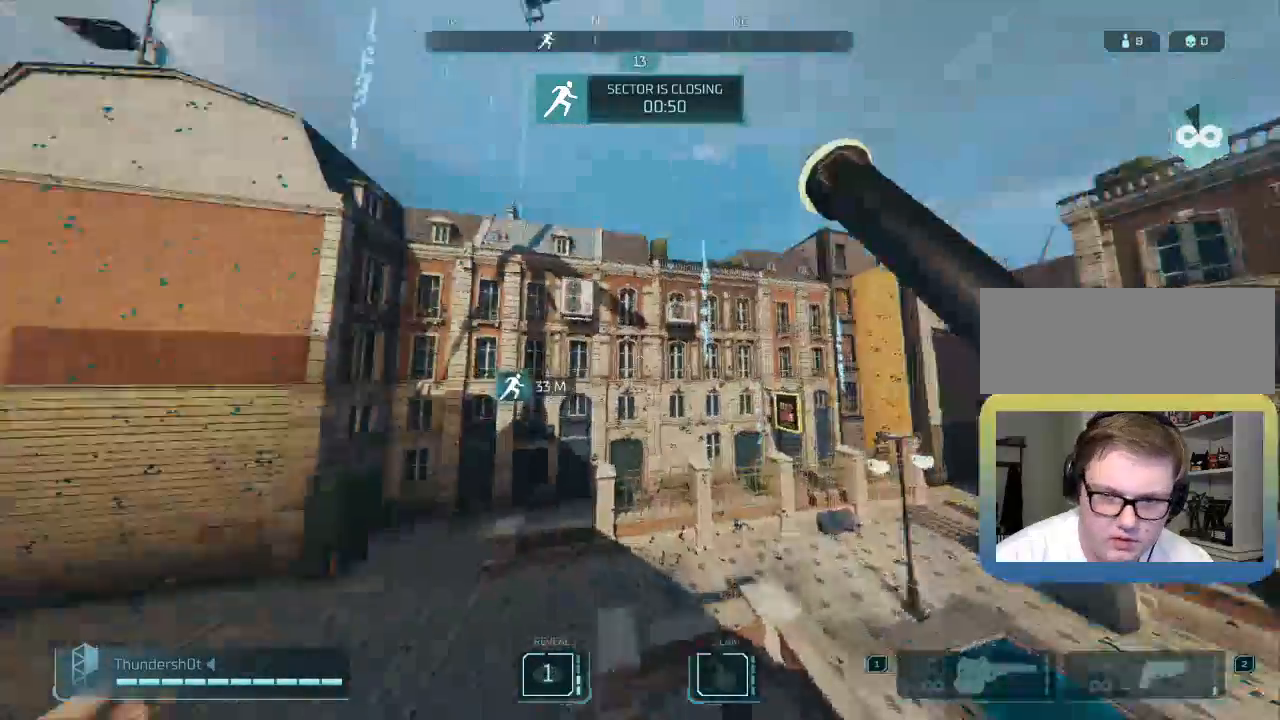
{"keys": ["space", "w"], "events": [[317, "a", "up"], [350, "space", "down"]]}
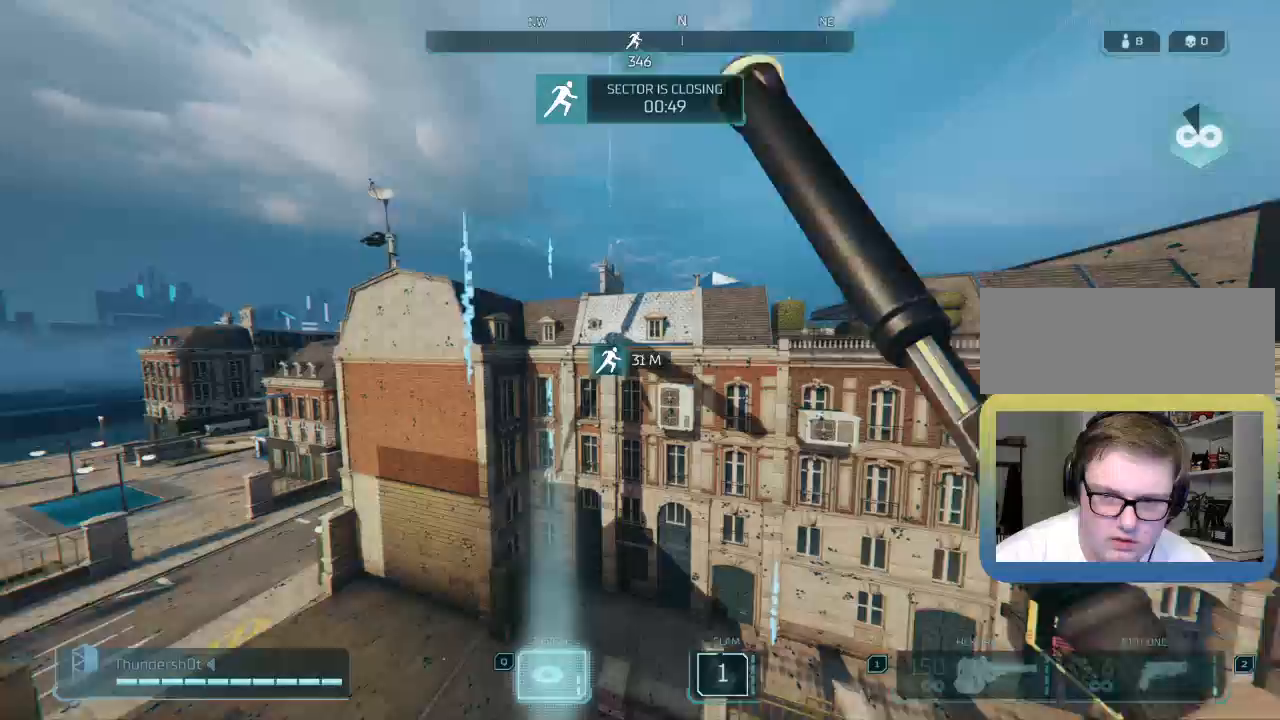
{"keys": ["space", "w"], "events": [[50, "space", "up"], [383, "space", "down"]]}
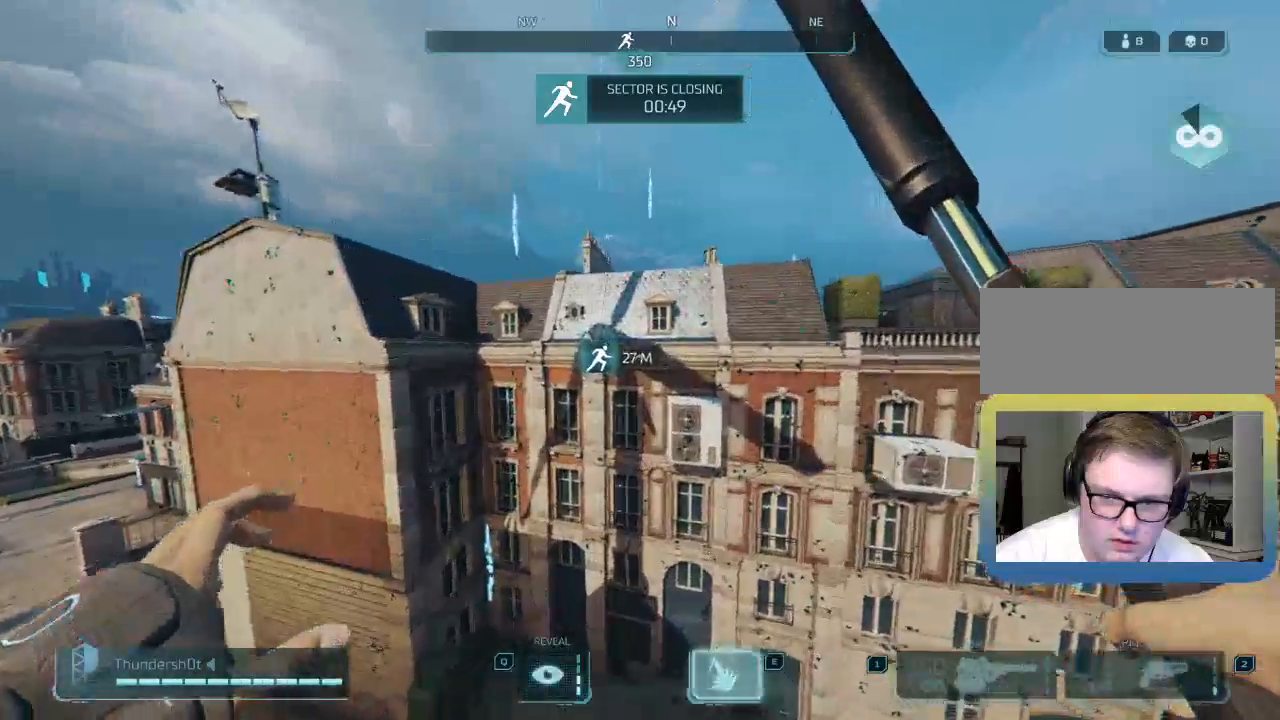
{"keys": [], "events": [[383, "space", "up"], [500, "w", "up"]]}
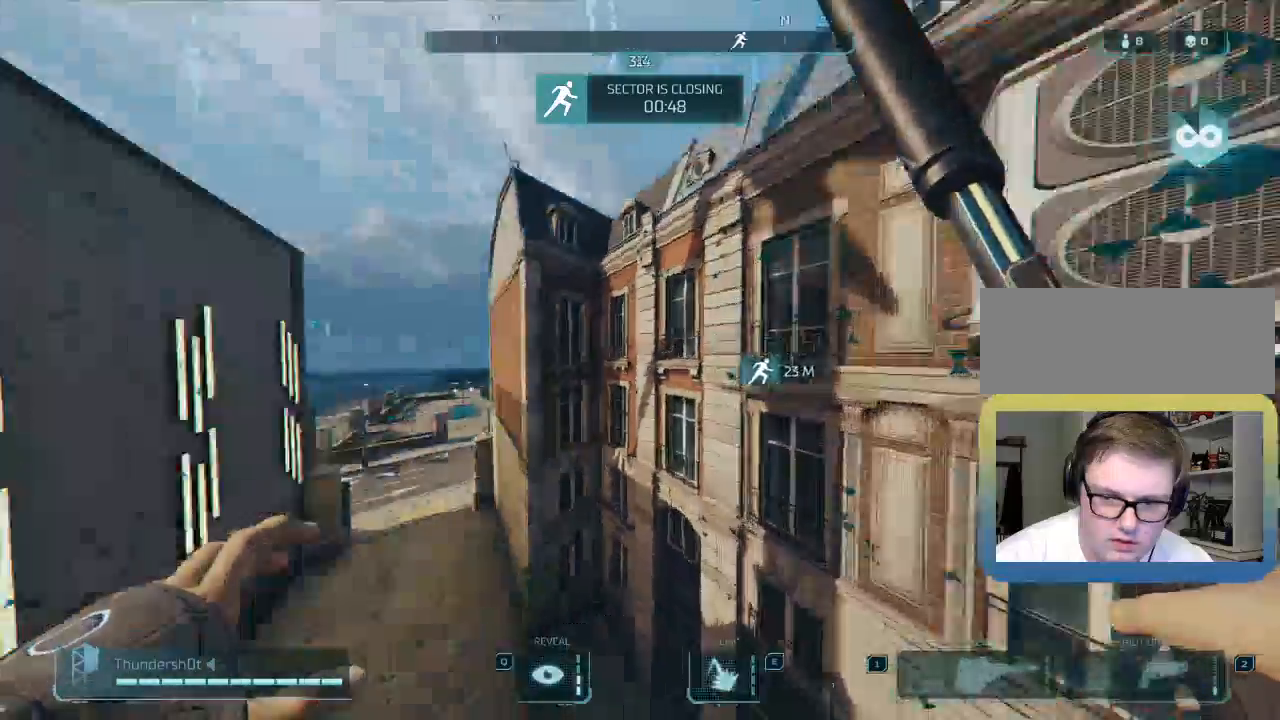
{"keys": ["e", "space"], "events": [[167, "s", "down"], [233, "a", "down"], [300, "e", "down"], [300, "space", "down"], [333, "s", "up"], [400, "a", "up"]]}
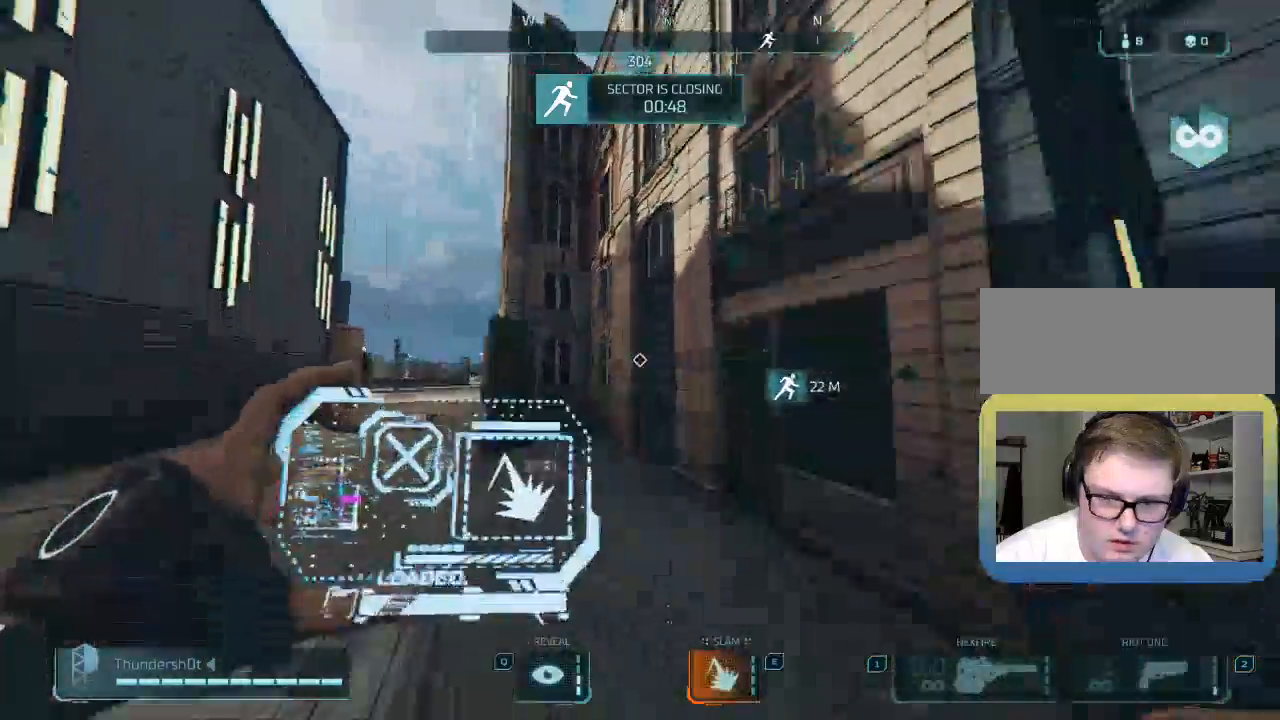
{"keys": ["a"], "events": [[17, "e", "up"], [17, "w", "down"], [50, "space", "up"], [350, "w", "up"], [383, "a", "down"]]}
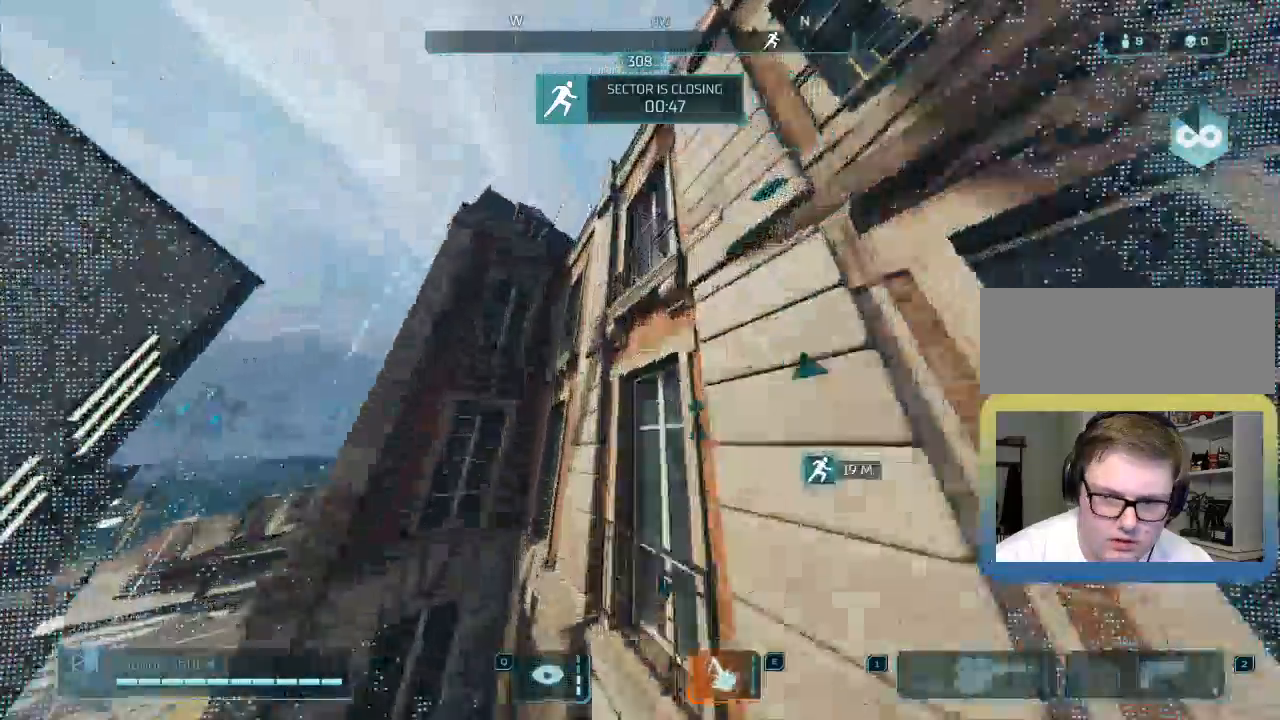
{"keys": ["d", "w"]}